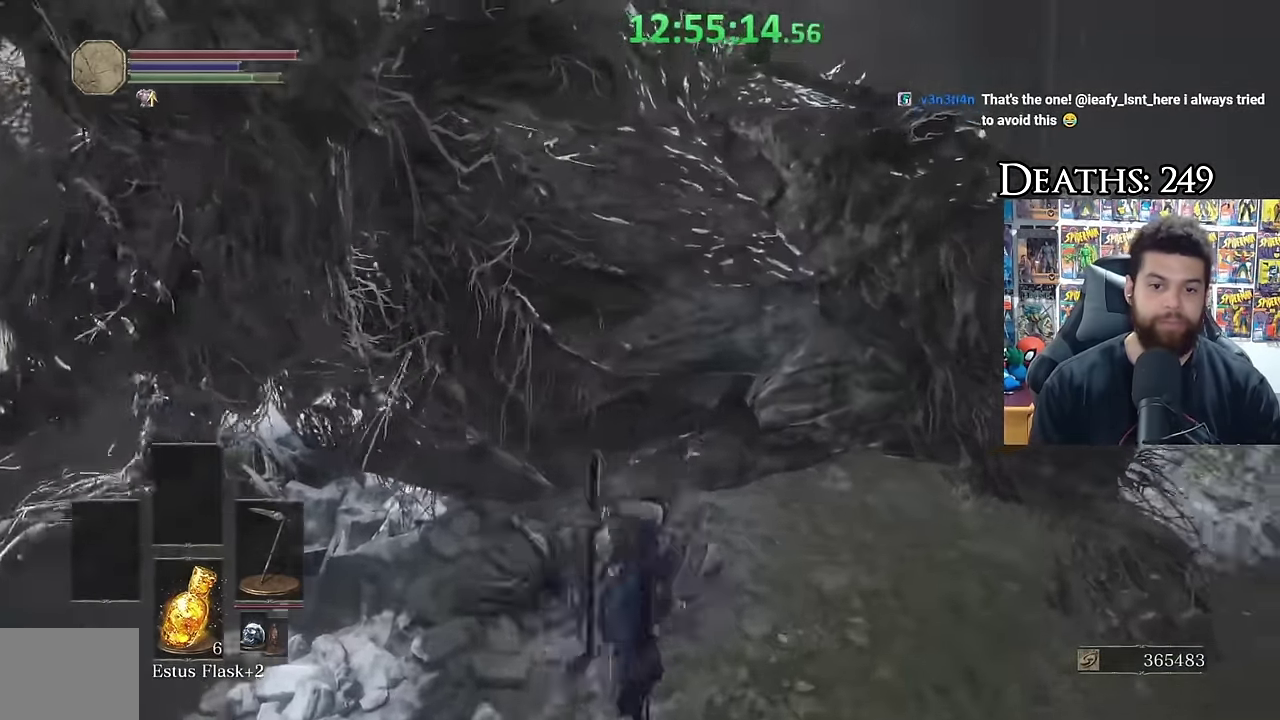
Gameplay with a controller (Xbox layout); each line is a JSON object with the inputs held at the frame after it. "events" lists button and stick changes between this image and that frame as [ms after this image, input, new state], when the widget could be followed in between.
{"buttons": [], "left_stick": "up-left", "right_stick": "center", "events": [[116, "left_stick", "up-right"], [183, "left_stick", "right"], [183, "right_stick", "center"], [416, "left_stick", "up-left"]]}
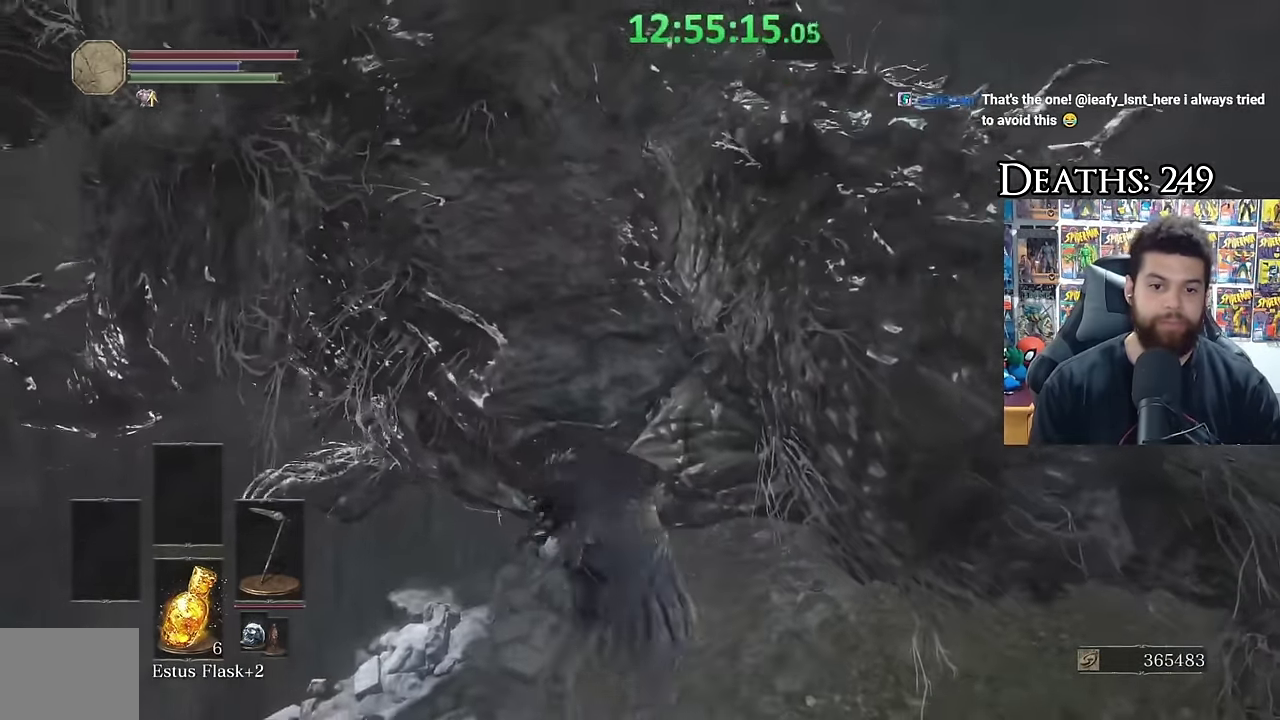
{"buttons": [], "left_stick": "center", "right_stick": "center", "events": [[16, "left_stick", "left"], [100, "left_stick", "down"], [116, "right_stick", "right"], [216, "left_stick", "down-left"], [283, "right_stick", "center"], [350, "left_stick", "down"], [400, "left_stick", "down-right"], [483, "left_stick", "center"]]}
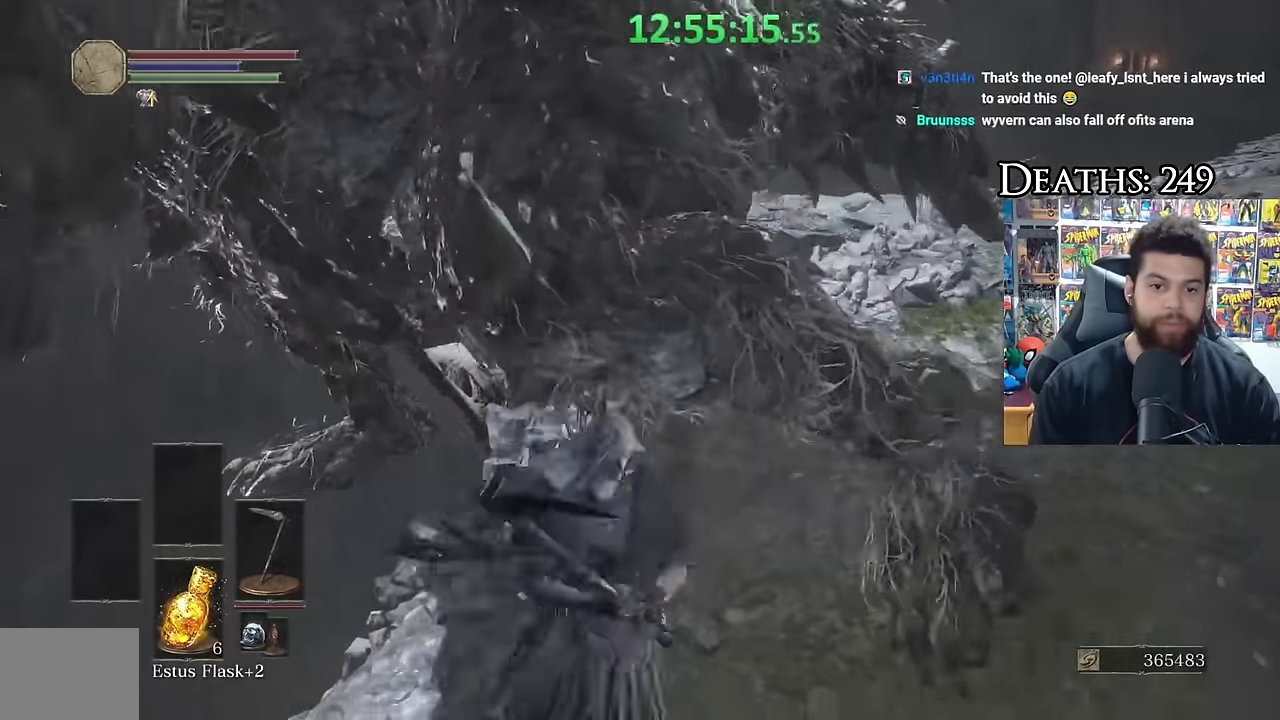
{"buttons": ["B"], "left_stick": "up-right", "right_stick": "center", "events": [[133, "left_stick", "down-right"], [133, "right_stick", "right"], [283, "right_stick", "center"], [300, "left_stick", "right"], [433, "B", "down"], [450, "left_stick", "up-right"]]}
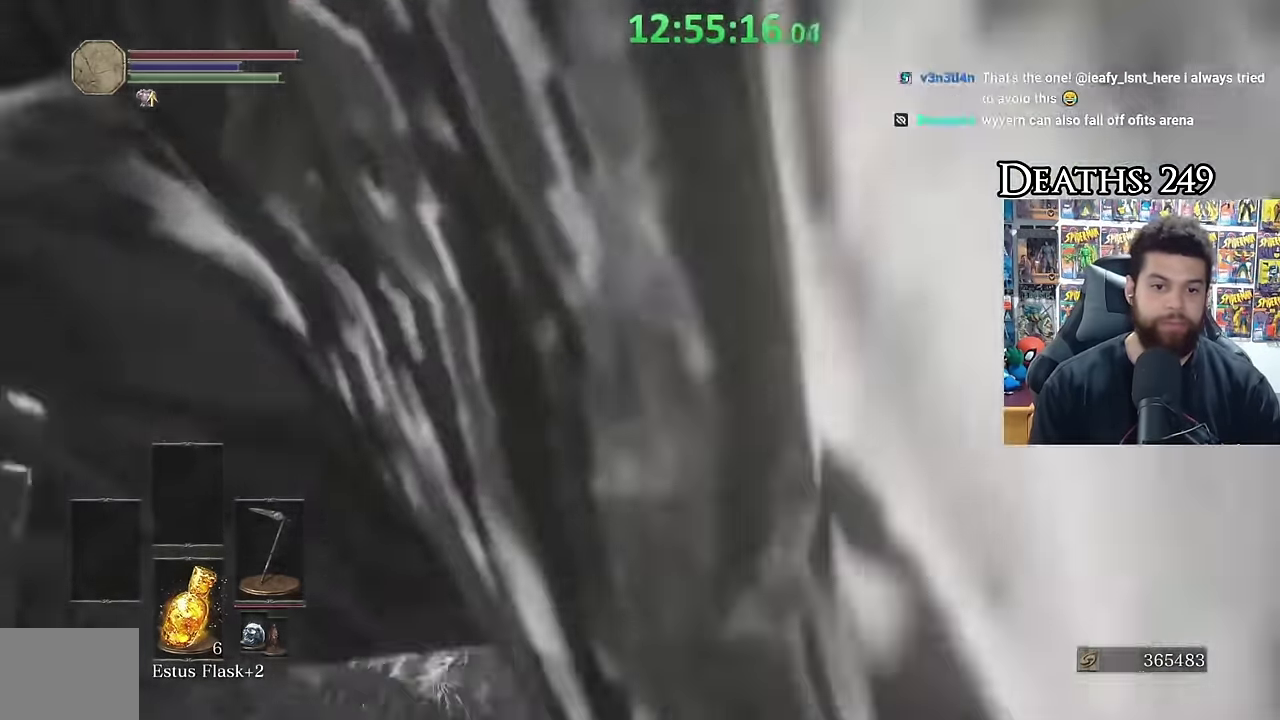
{"buttons": [], "left_stick": "left", "right_stick": "center", "events": [[133, "B", "up"], [133, "R1", "down"], [133, "left_stick", "up"], [216, "R1", "up"], [450, "left_stick", "up-left"], [500, "left_stick", "left"]]}
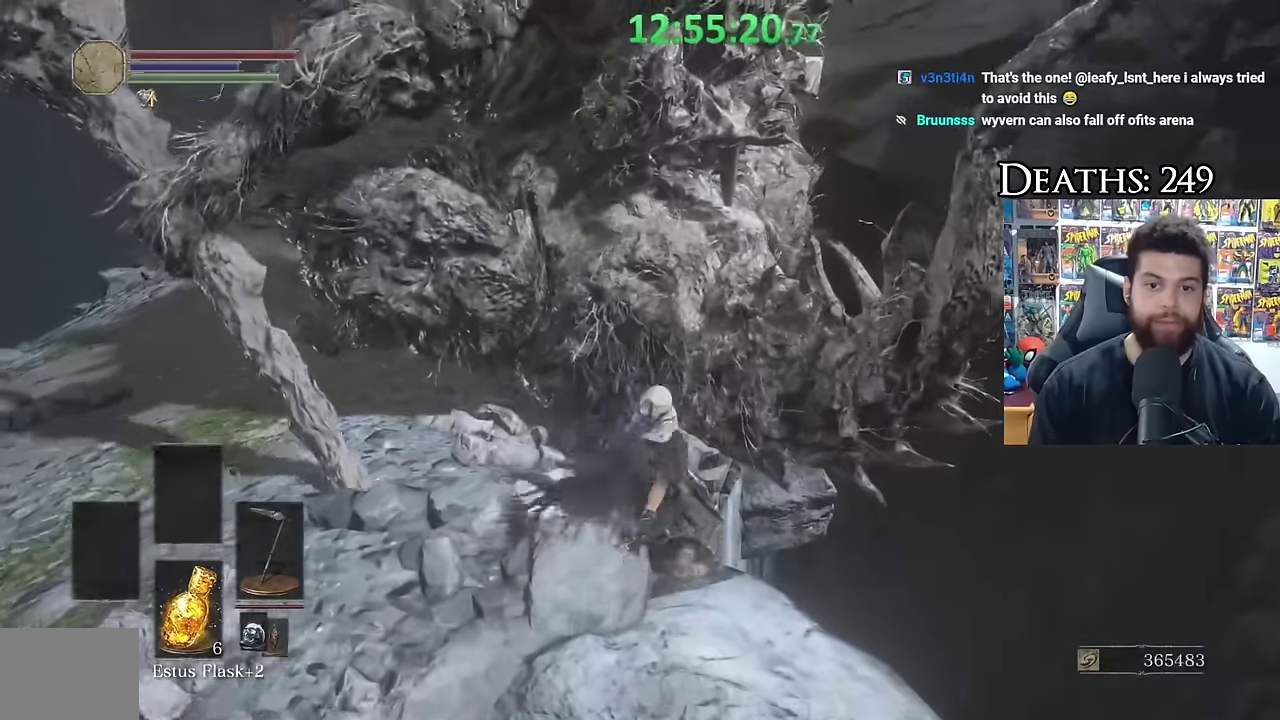
{"buttons": ["B"], "left_stick": "down", "right_stick": "center", "events": [[266, "left_stick", "down-left"], [350, "left_stick", "down"], [433, "B", "down"]]}
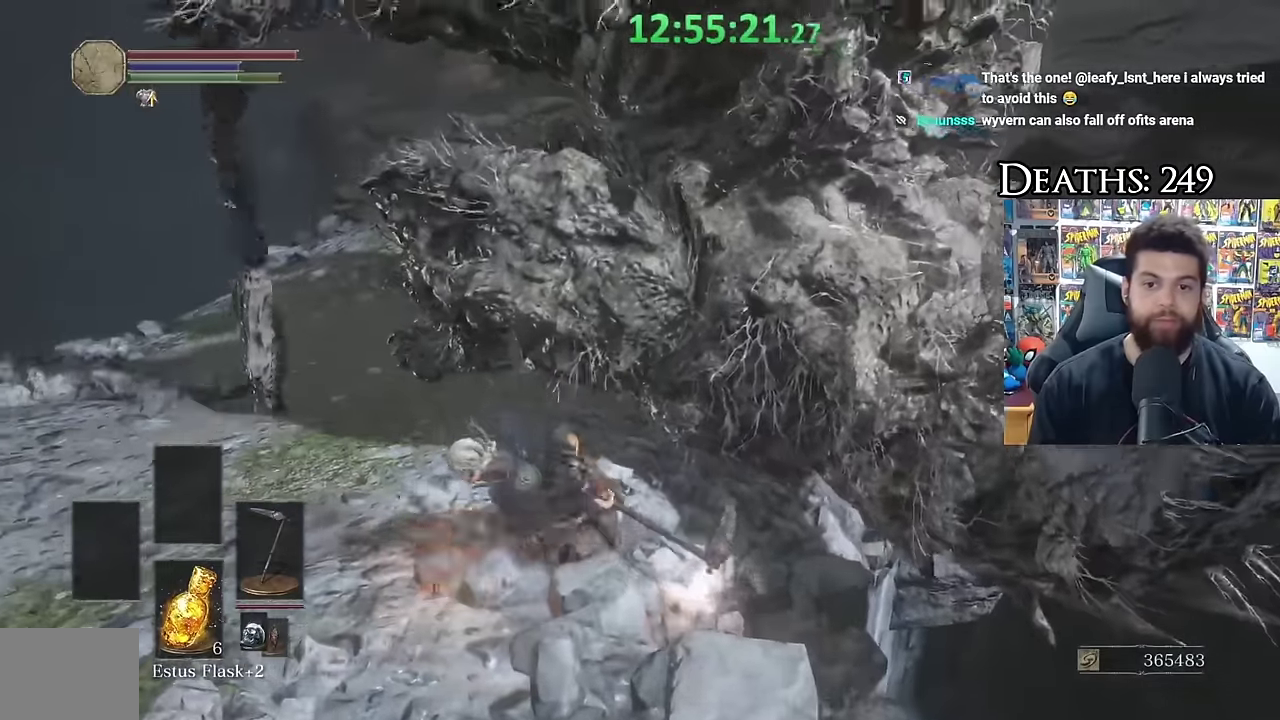
{"buttons": [], "left_stick": "down", "right_stick": "center", "events": [[16, "B", "up"], [166, "right_stick", "down"], [250, "right_stick", "center"]]}
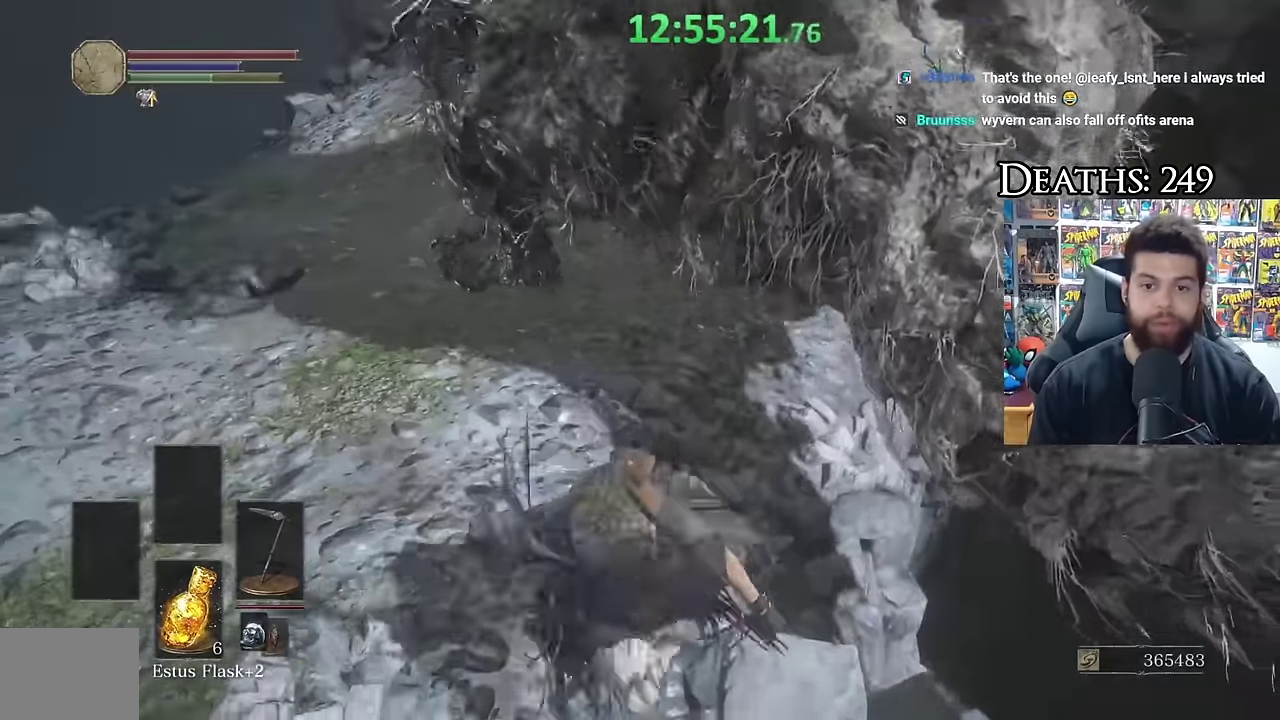
{"buttons": [], "left_stick": "down-right", "right_stick": "right", "events": [[183, "right_stick", "up"], [250, "left_stick", "down-right"], [300, "right_stick", "center"], [466, "right_stick", "right"]]}
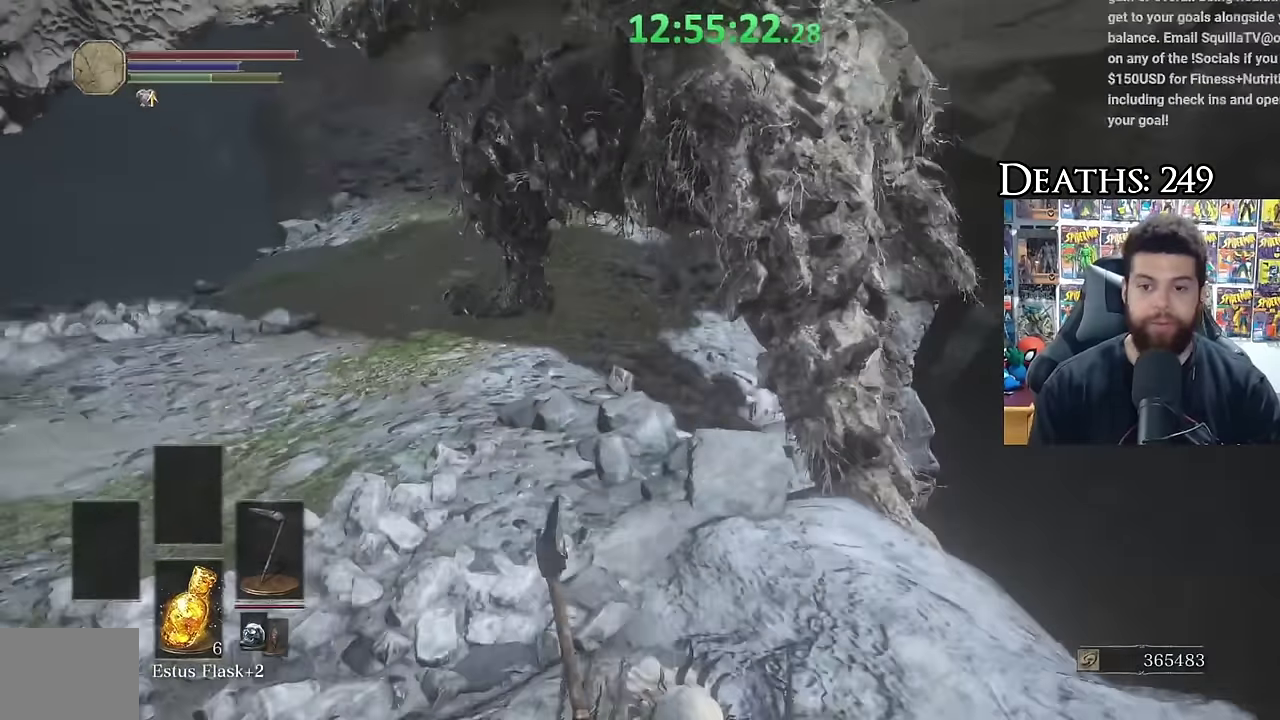
{"buttons": [], "left_stick": "up-right", "right_stick": "left", "events": [[150, "left_stick", "right"], [150, "right_stick", "down-right"], [216, "right_stick", "right"], [400, "left_stick", "up-right"], [416, "right_stick", "left"]]}